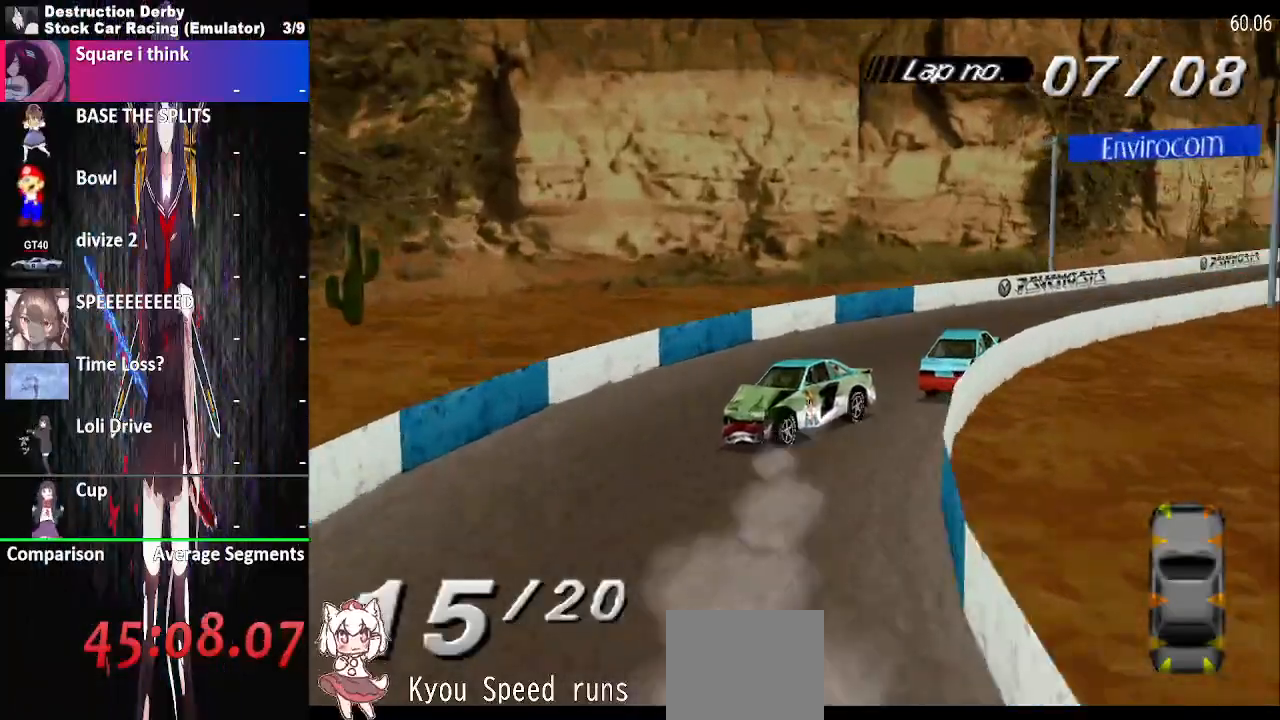
Gameplay with a controller (PlayStation layout); each line is a JSON object with the inputs held at the frame after it. "events" lists button and stick changes between this image and that frame as [ms after this image, input, new state], when the widget could be followed in between. Not read: left_stick right_stick.
{"buttons": ["SQUARE", "DPAD_LEFT"], "events": []}
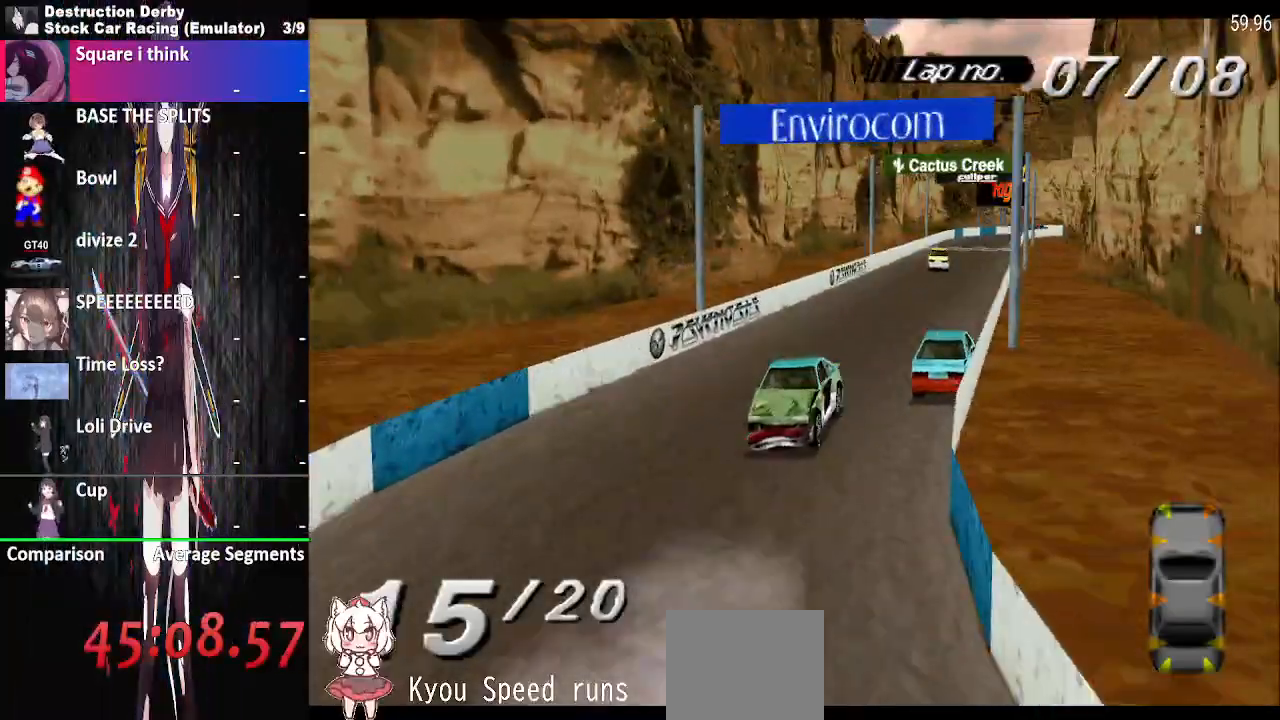
{"buttons": ["SQUARE", "DPAD_LEFT"], "events": []}
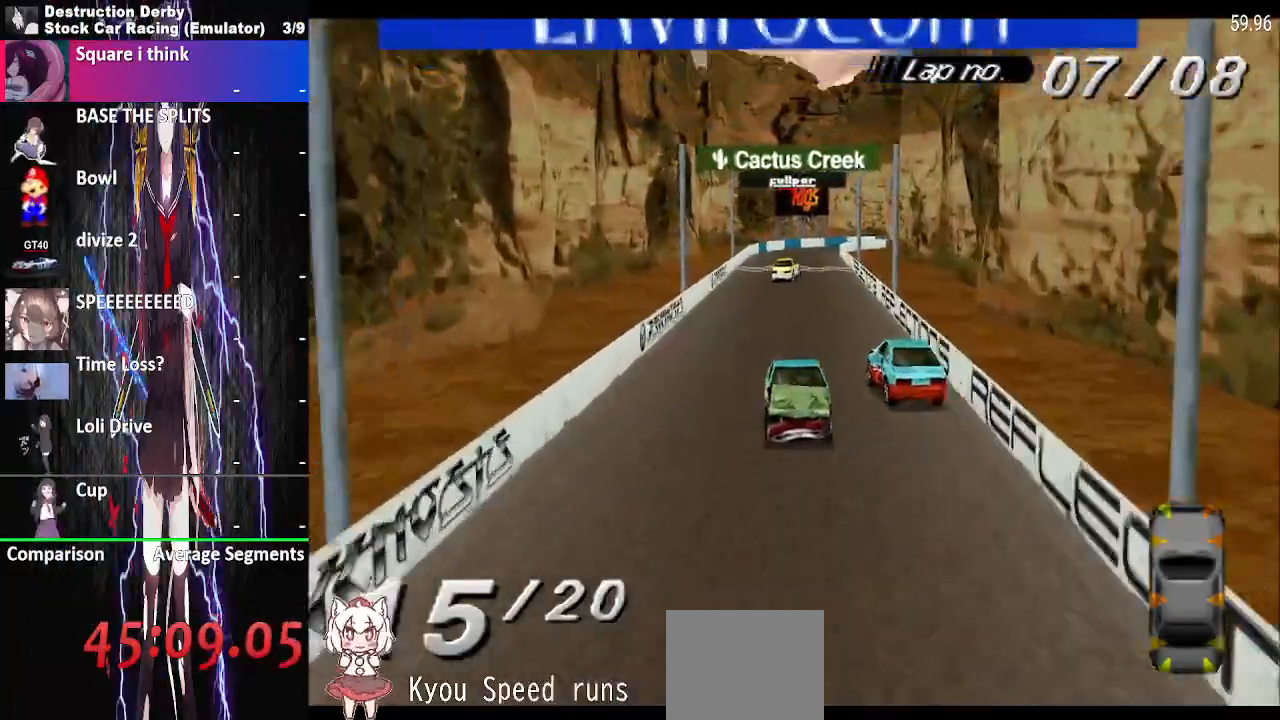
{"buttons": ["SQUARE", "DPAD_LEFT"], "events": []}
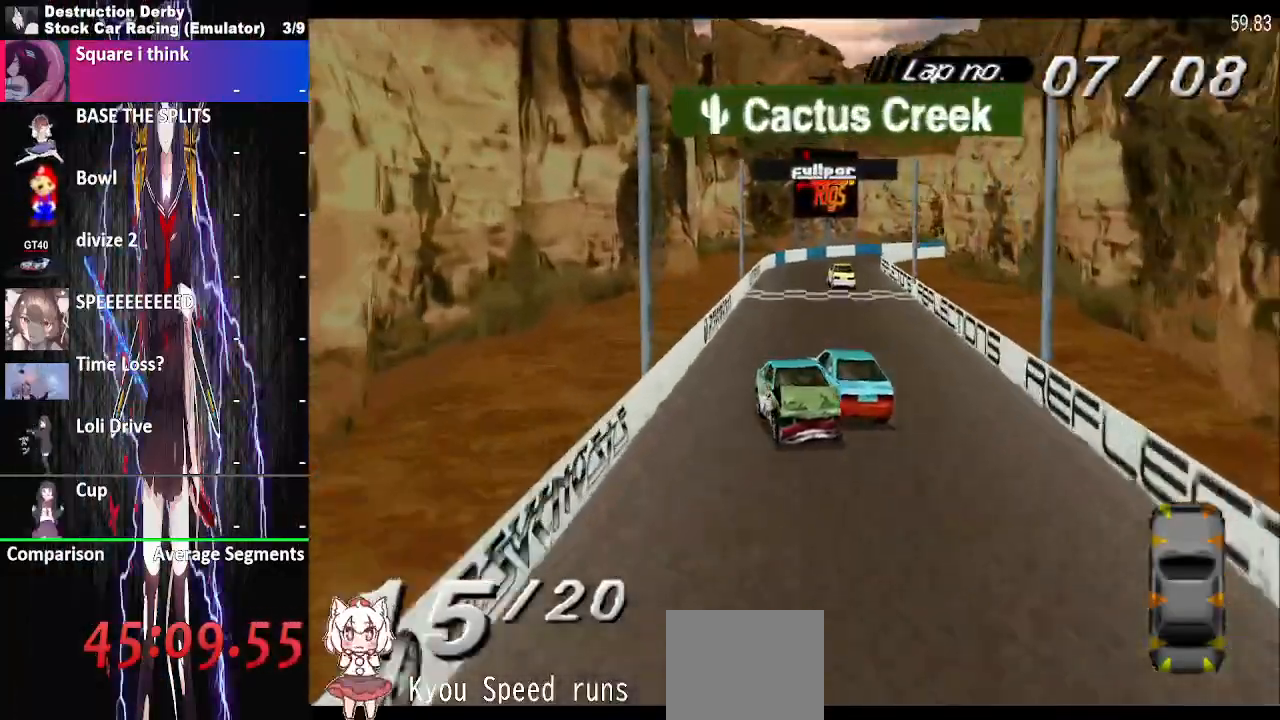
{"buttons": ["SQUARE", "DPAD_LEFT"], "events": []}
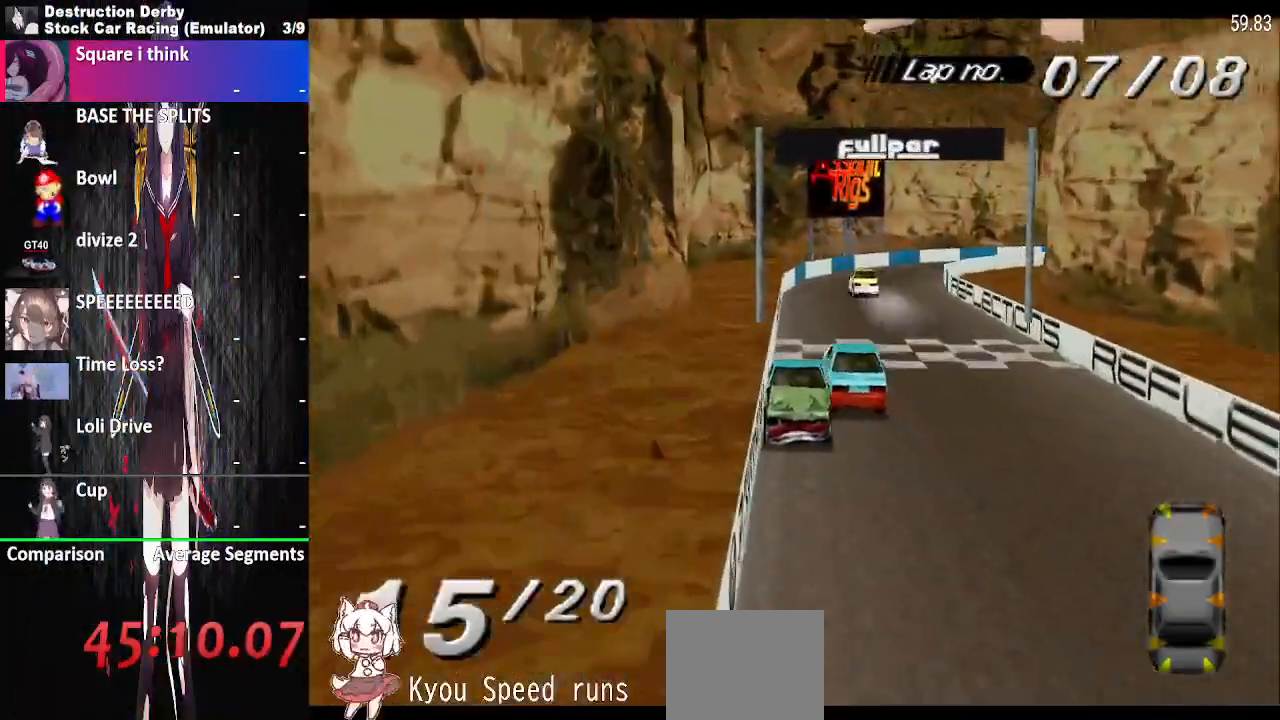
{"buttons": ["SQUARE", "DPAD_LEFT"], "events": []}
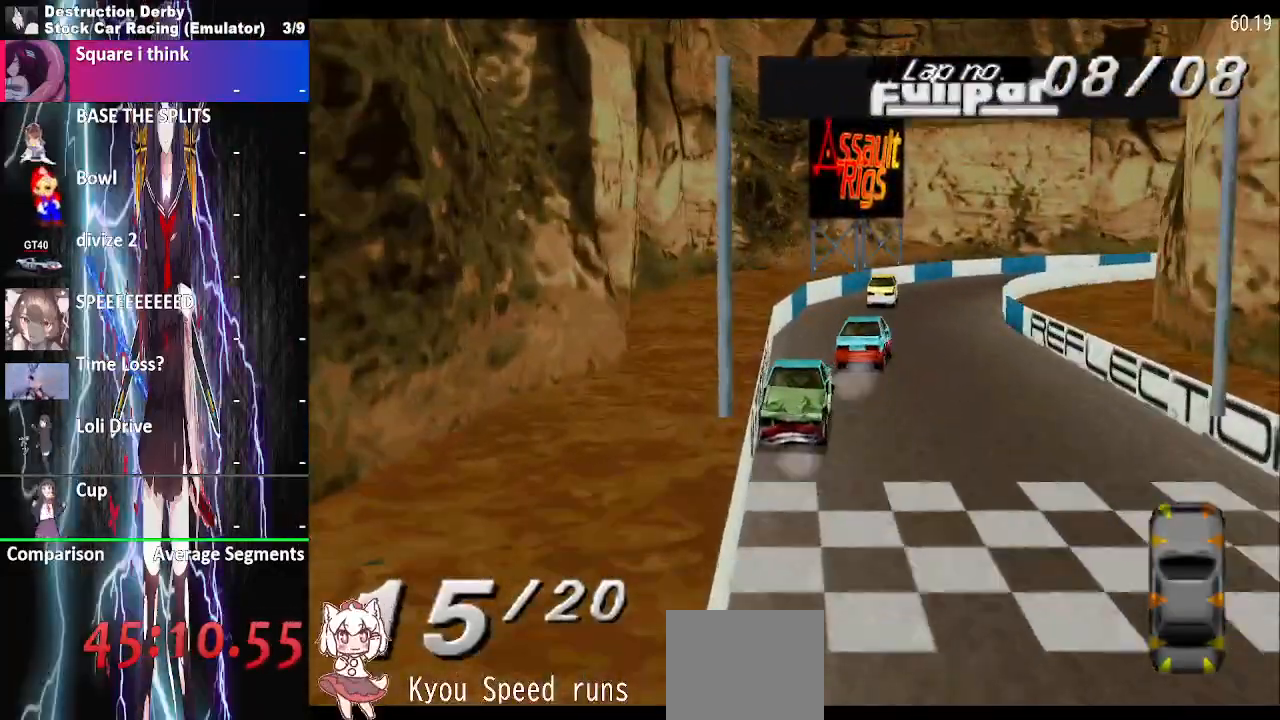
{"buttons": ["CROSS", "SQUARE", "DPAD_LEFT"], "events": [[483, "CROSS", "down"]]}